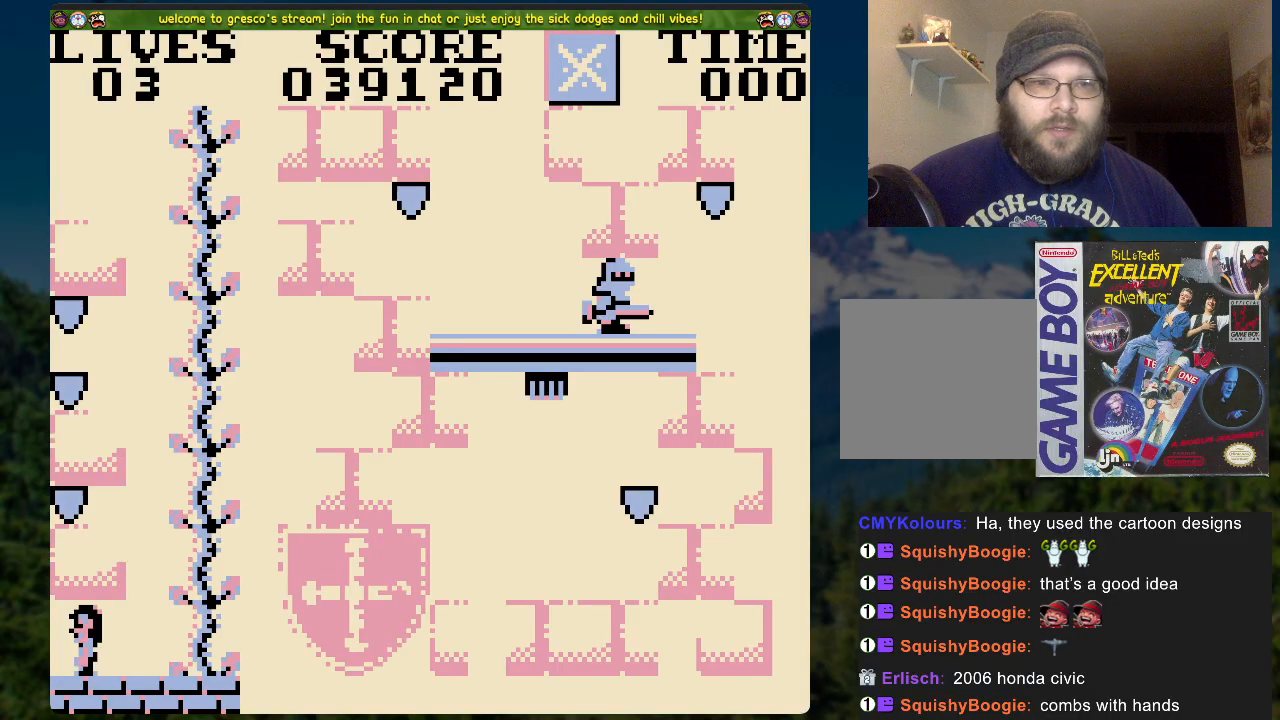
Gameplay with a controller (Xbox layout); each line is a JSON object with the inputs held at the frame after it. "events" lists button and stick changes between this image and that frame as [ms after this image, input, new state], when the widget could be followed in between.
{"buttons": ["A"], "left_stick": "center", "right_stick": "center", "events": [[385, "A", "down"]]}
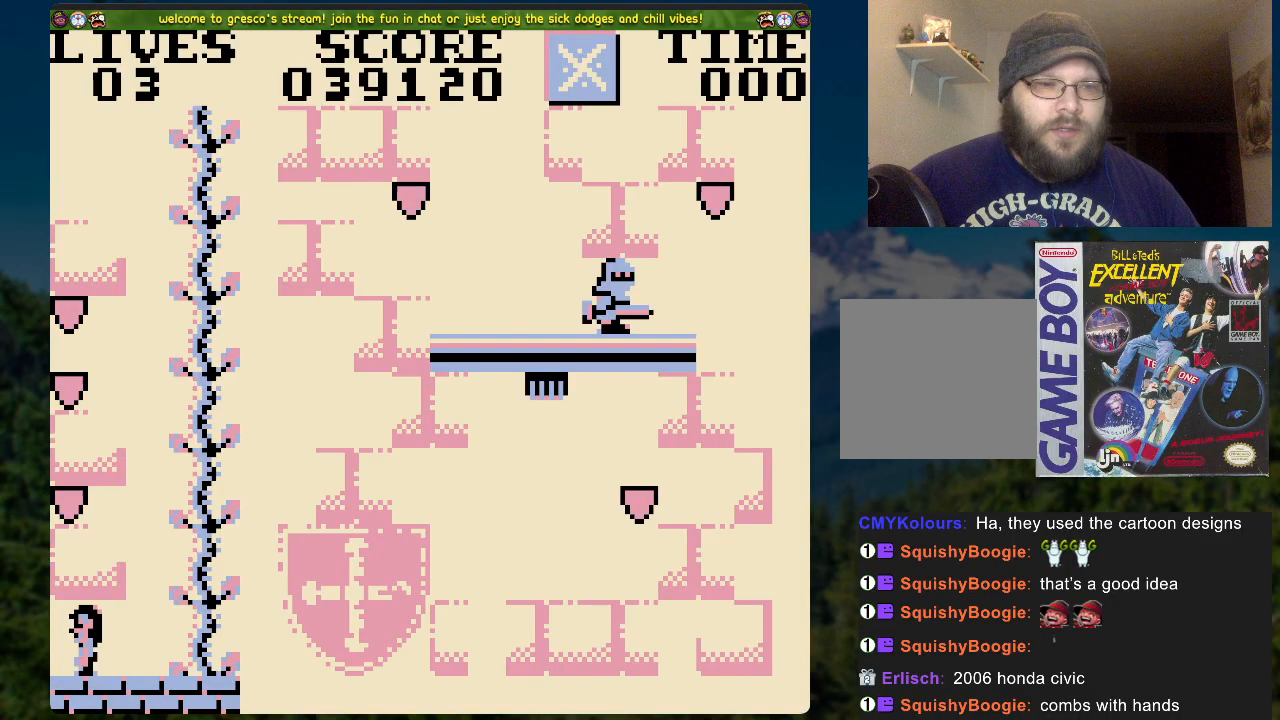
{"buttons": [], "left_stick": "center", "right_stick": "center", "events": [[368, "A", "up"]]}
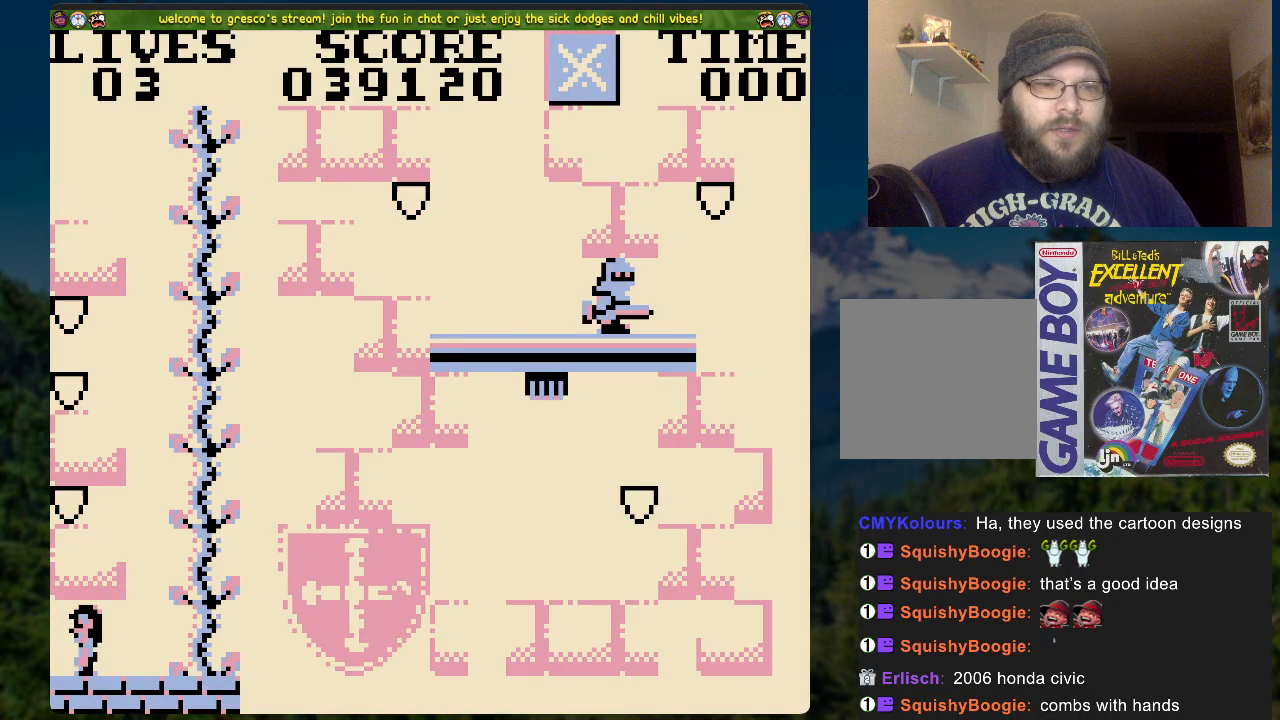
{"buttons": [], "left_stick": "center", "right_stick": "center", "events": [[34, "A", "down"], [385, "A", "up"]]}
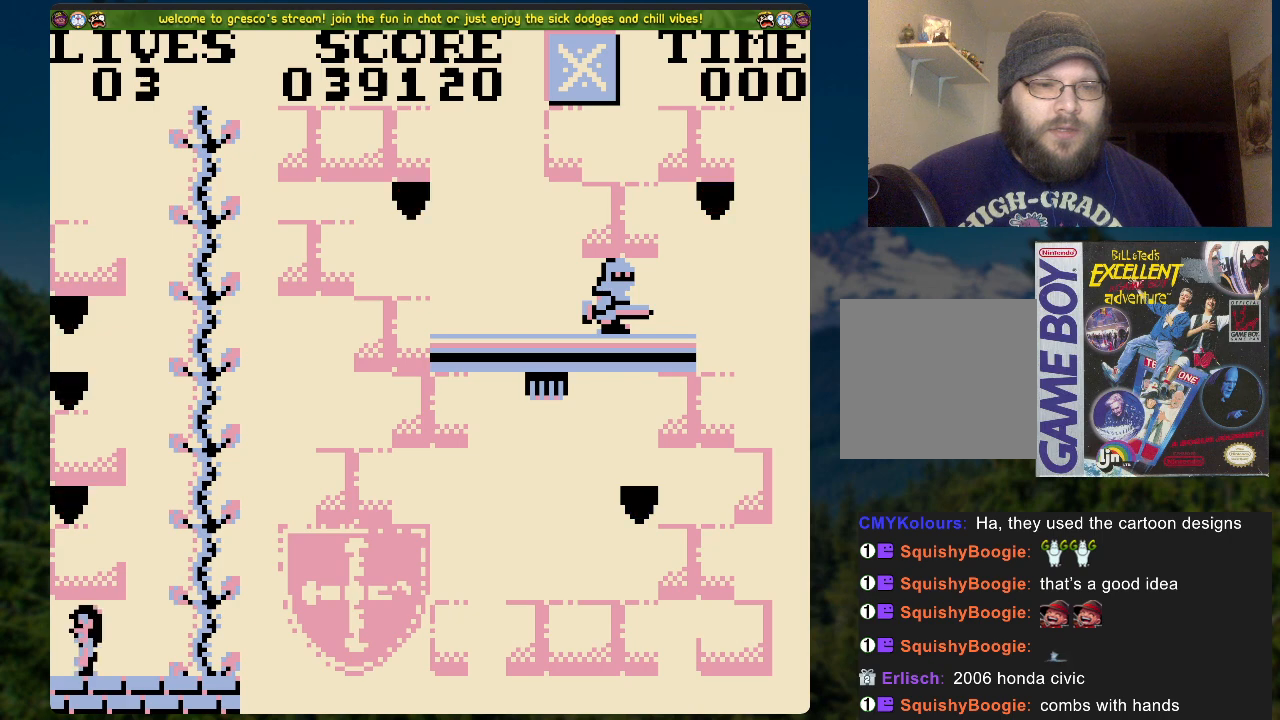
{"buttons": ["A"], "left_stick": "center", "right_stick": "center", "events": [[168, "A", "down"]]}
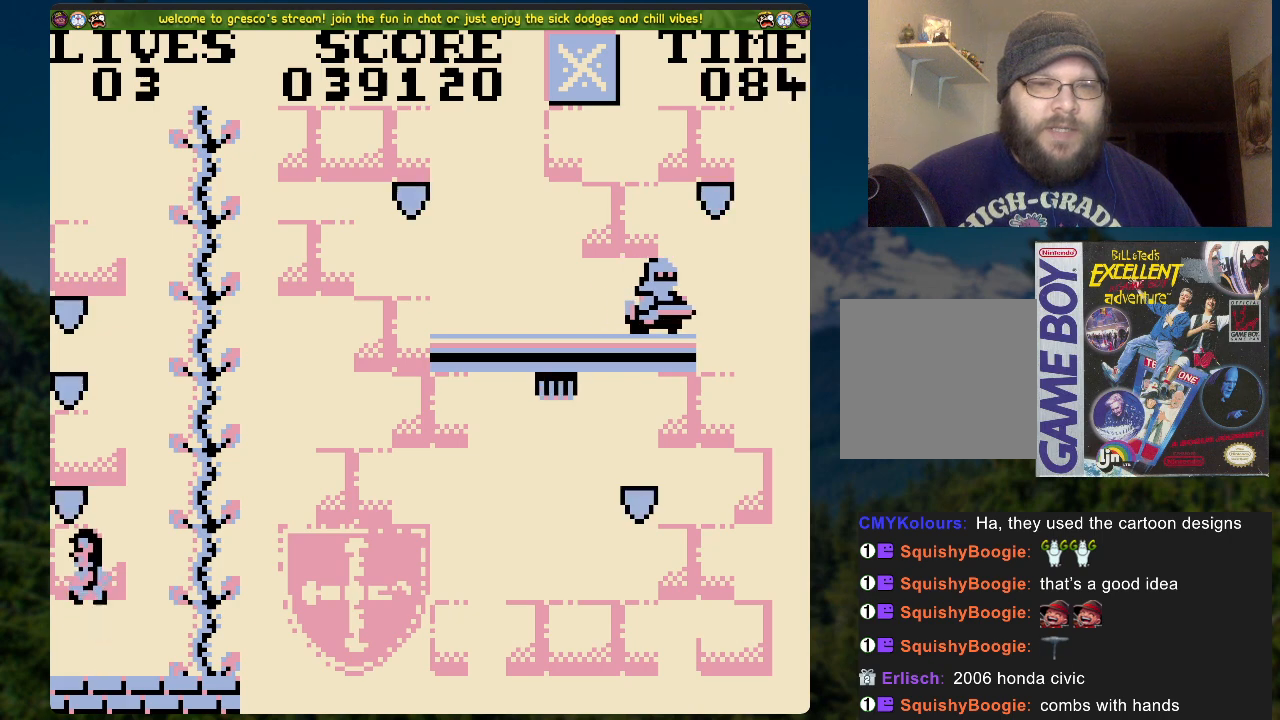
{"buttons": ["DPAD_RIGHT"], "left_stick": "center", "right_stick": "center", "events": [[285, "A", "up"], [385, "DPAD_RIGHT", "down"]]}
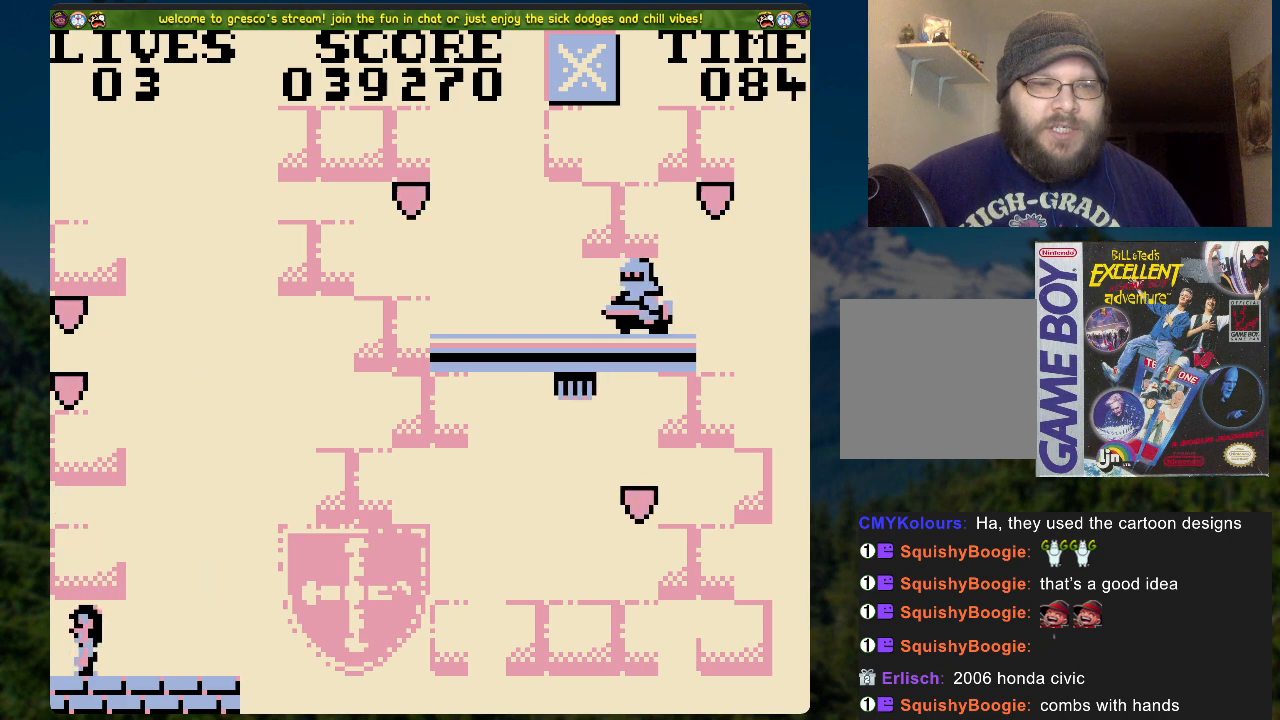
{"buttons": ["A"], "left_stick": "center", "right_stick": "center", "events": [[67, "DPAD_RIGHT", "up"], [435, "A", "down"]]}
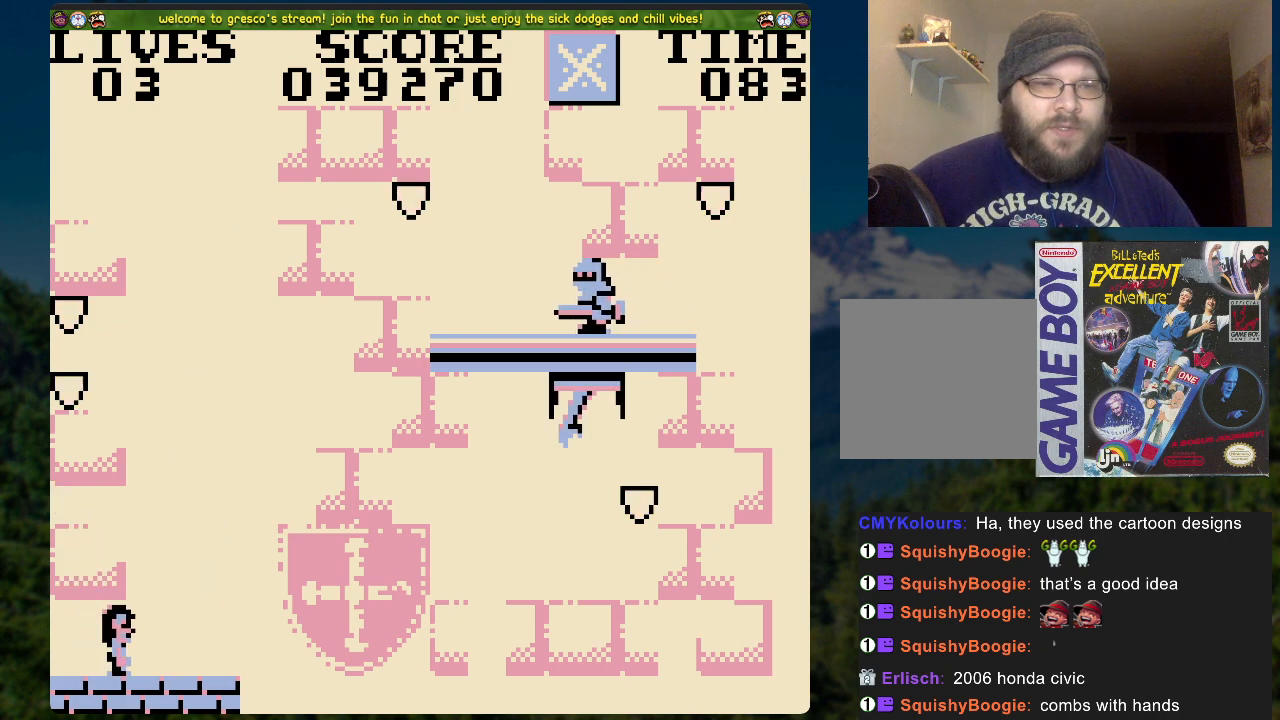
{"buttons": ["DPAD_RIGHT"], "left_stick": "center", "right_stick": "center", "events": [[452, "A", "up"], [452, "DPAD_RIGHT", "down"]]}
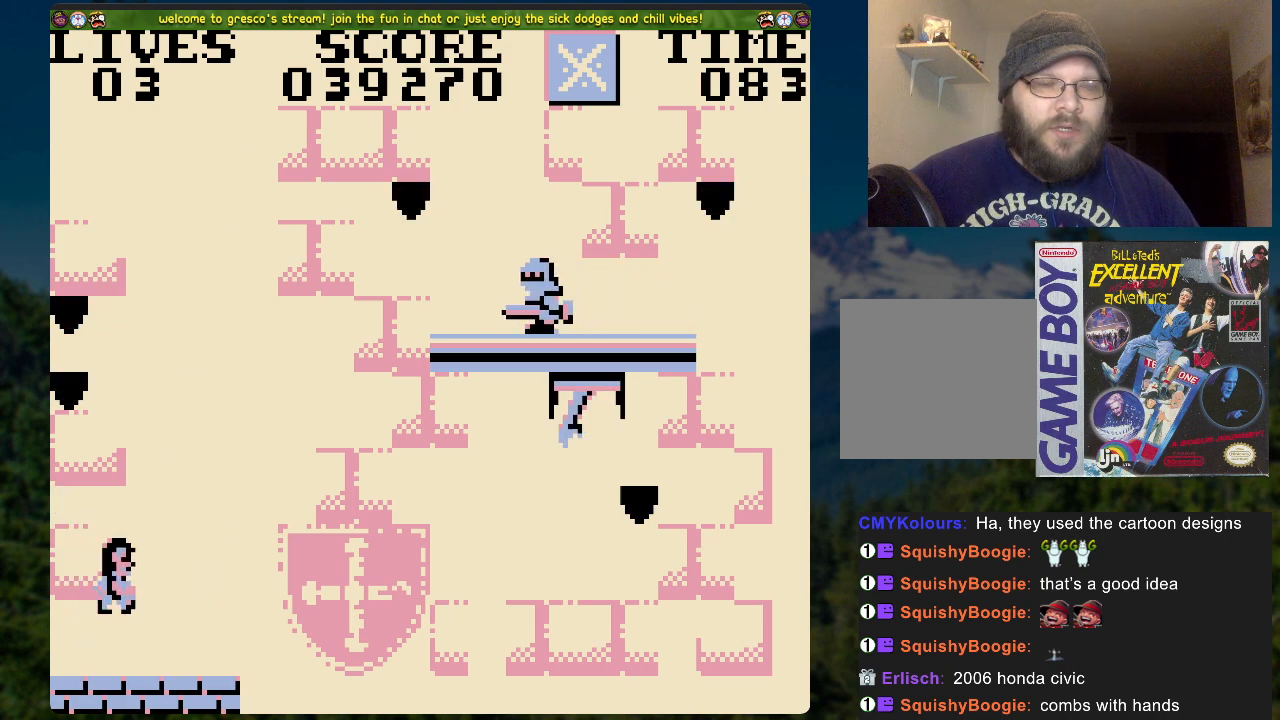
{"buttons": ["DPAD_UP"], "left_stick": "center", "right_stick": "center", "events": [[368, "DPAD_RIGHT", "up"], [435, "DPAD_UP", "down"]]}
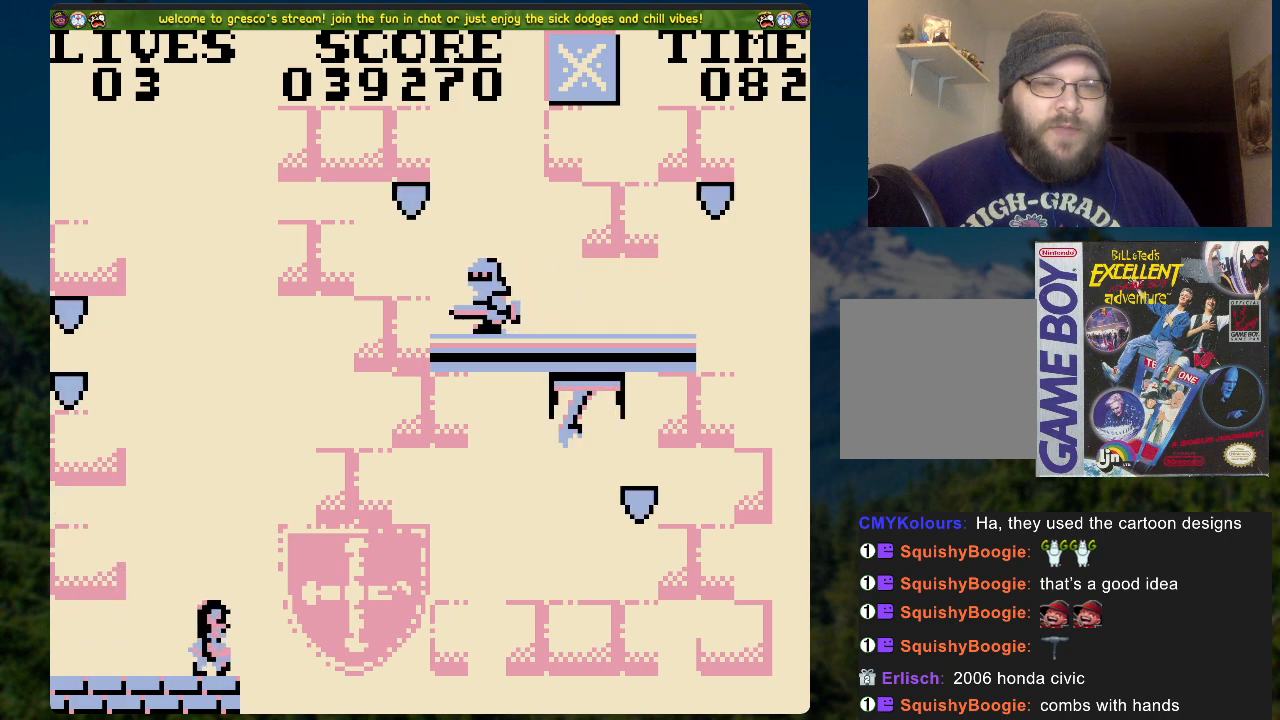
{"buttons": ["A", "DPAD_LEFT"], "left_stick": "center", "right_stick": "center", "events": [[167, "A", "down"], [335, "DPAD_UP", "up"], [469, "DPAD_LEFT", "down"]]}
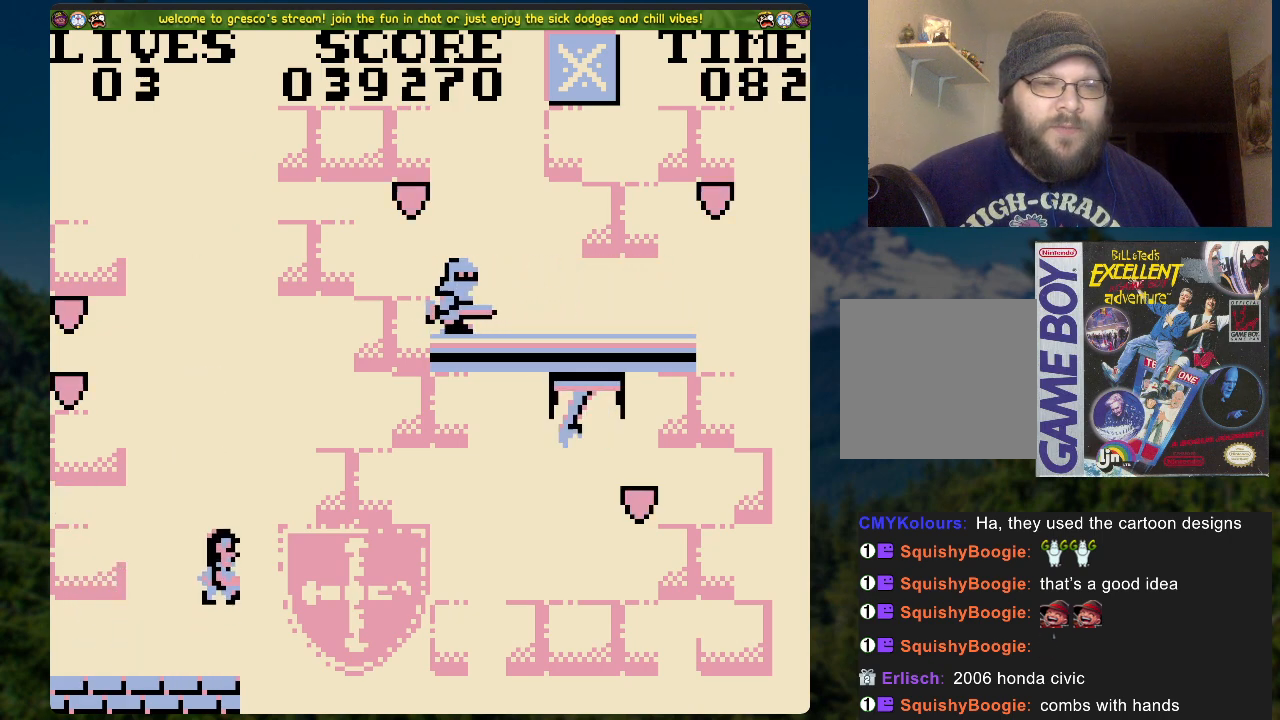
{"buttons": ["X"], "left_stick": "center", "right_stick": "center", "events": [[268, "A", "up"], [285, "DPAD_LEFT", "up"], [452, "X", "down"]]}
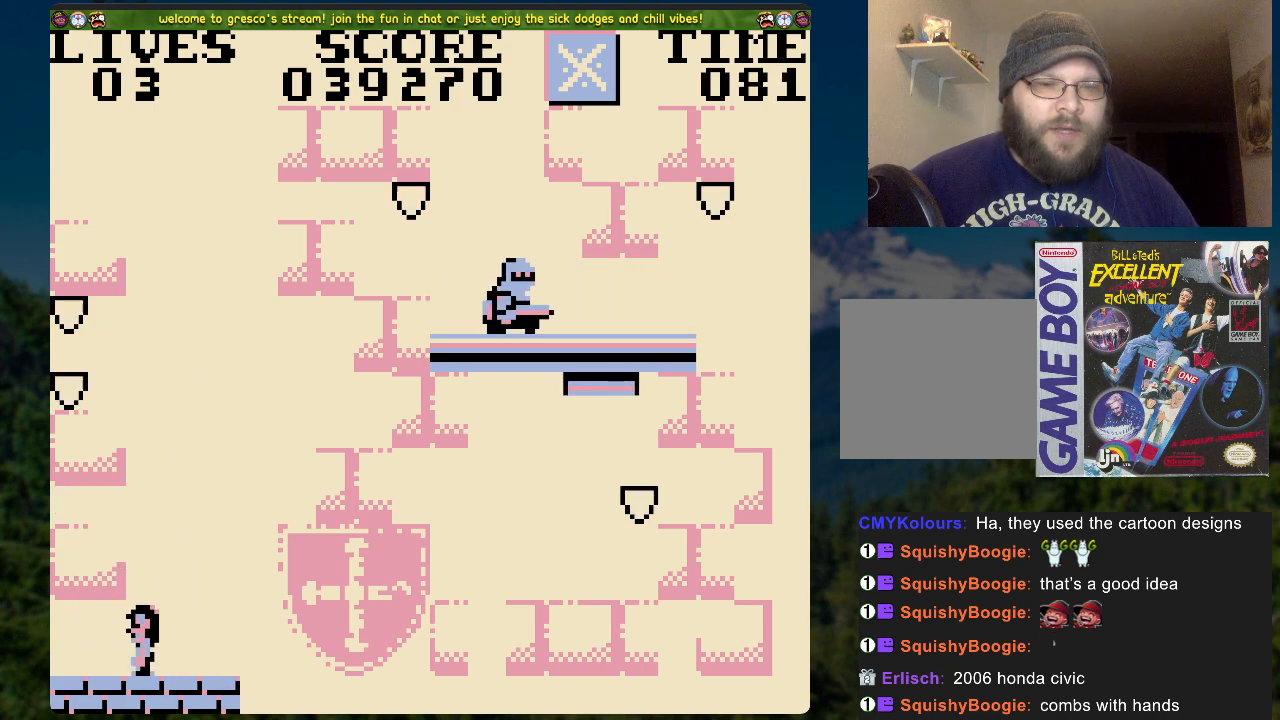
{"buttons": [], "left_stick": "center", "right_stick": "center", "events": [[285, "X", "up"]]}
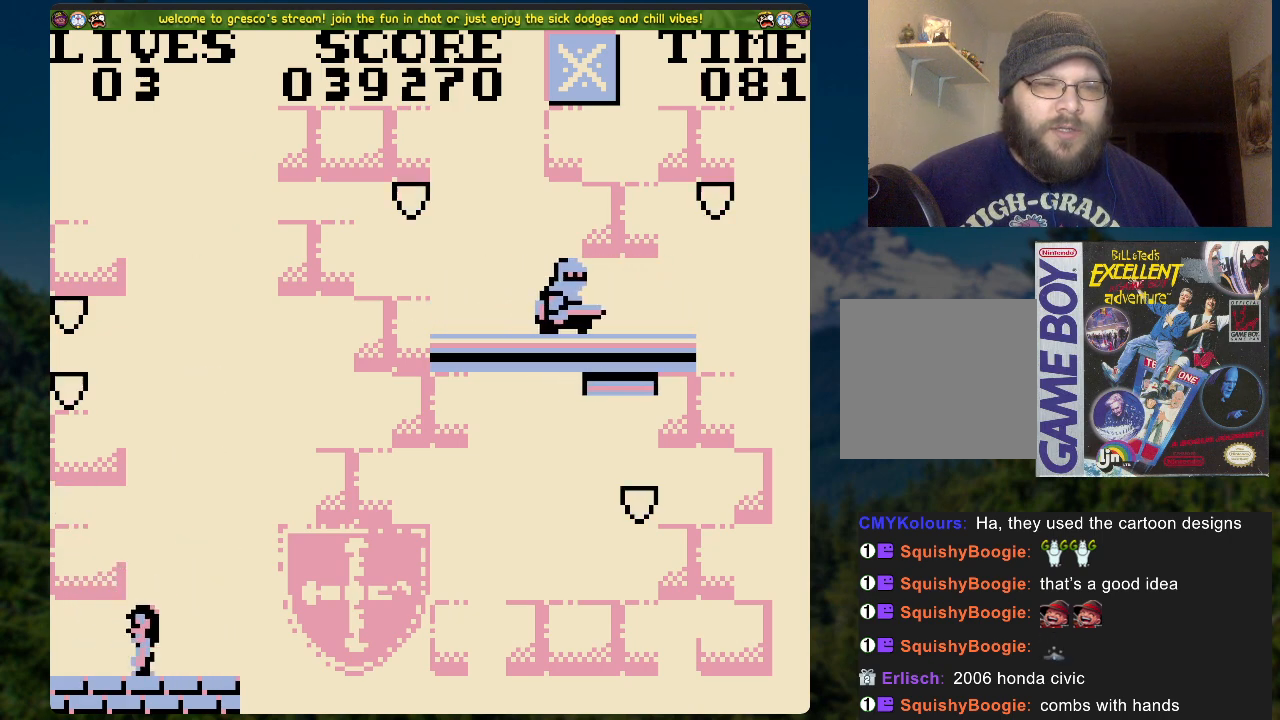
{"buttons": ["A", "DPAD_LEFT"], "left_stick": "center", "right_stick": "center", "events": [[168, "A", "down"], [168, "DPAD_LEFT", "down"]]}
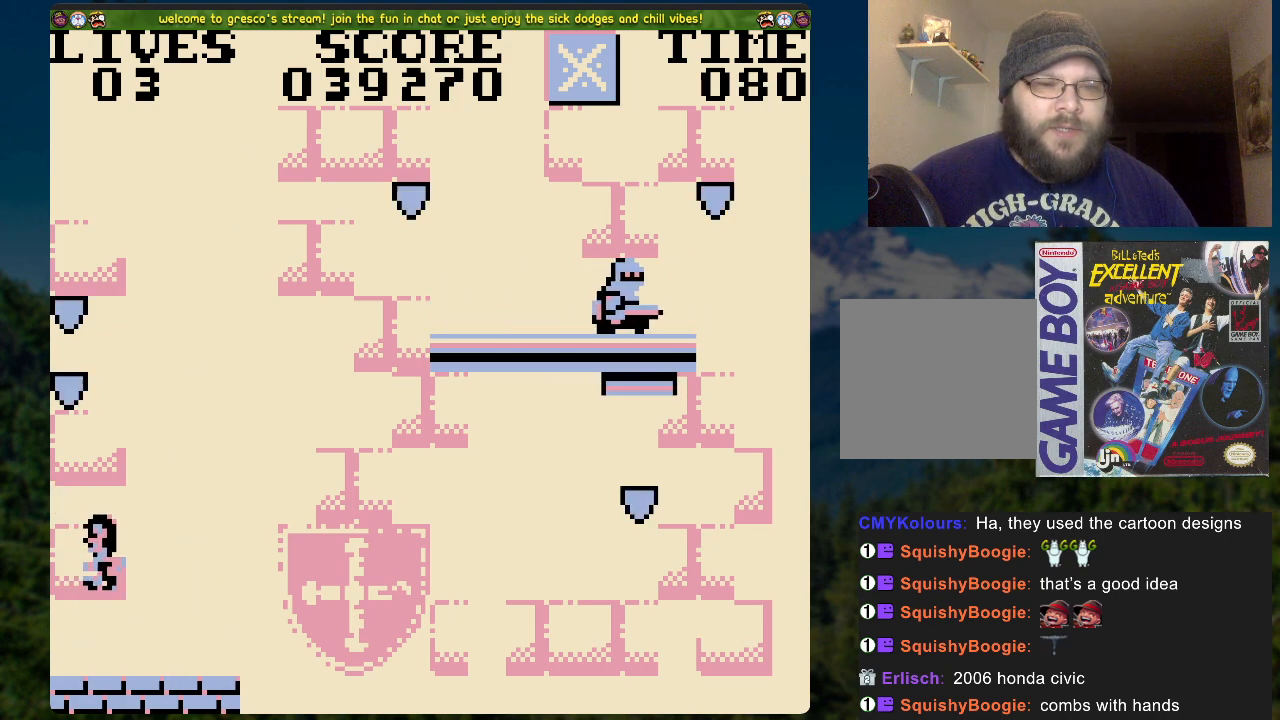
{"buttons": [], "left_stick": "center", "right_stick": "center", "events": [[201, "DPAD_LEFT", "up"], [251, "A", "up"], [318, "DPAD_RIGHT", "down"], [452, "DPAD_RIGHT", "up"]]}
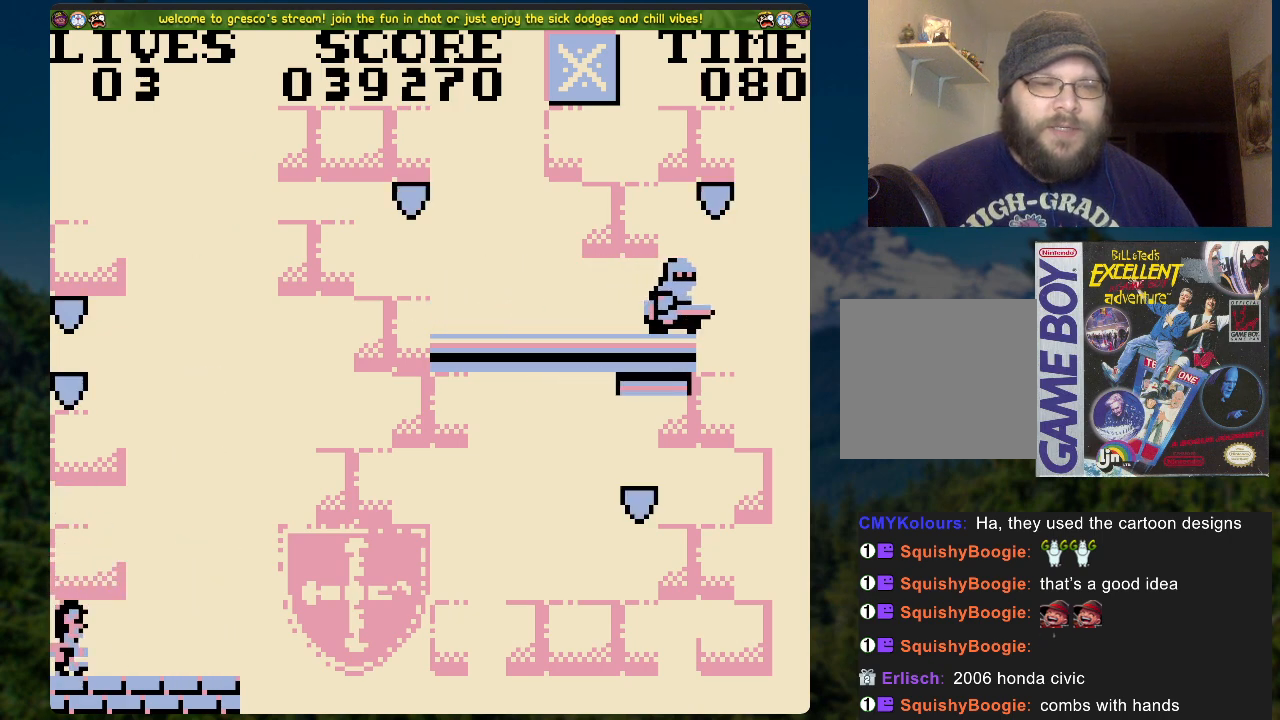
{"buttons": [], "left_stick": "center", "right_stick": "center", "events": [[150, "START", "down"], [334, "START", "up"]]}
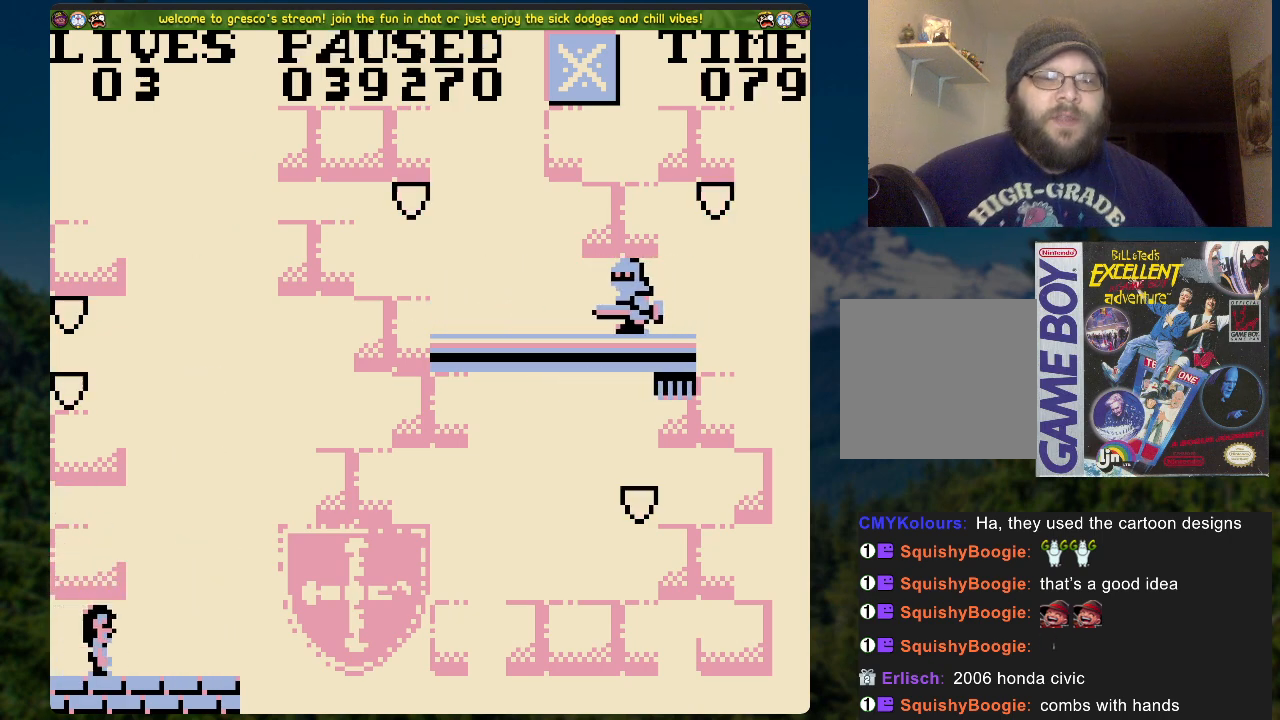
{"buttons": [], "left_stick": "center", "right_stick": "center", "events": []}
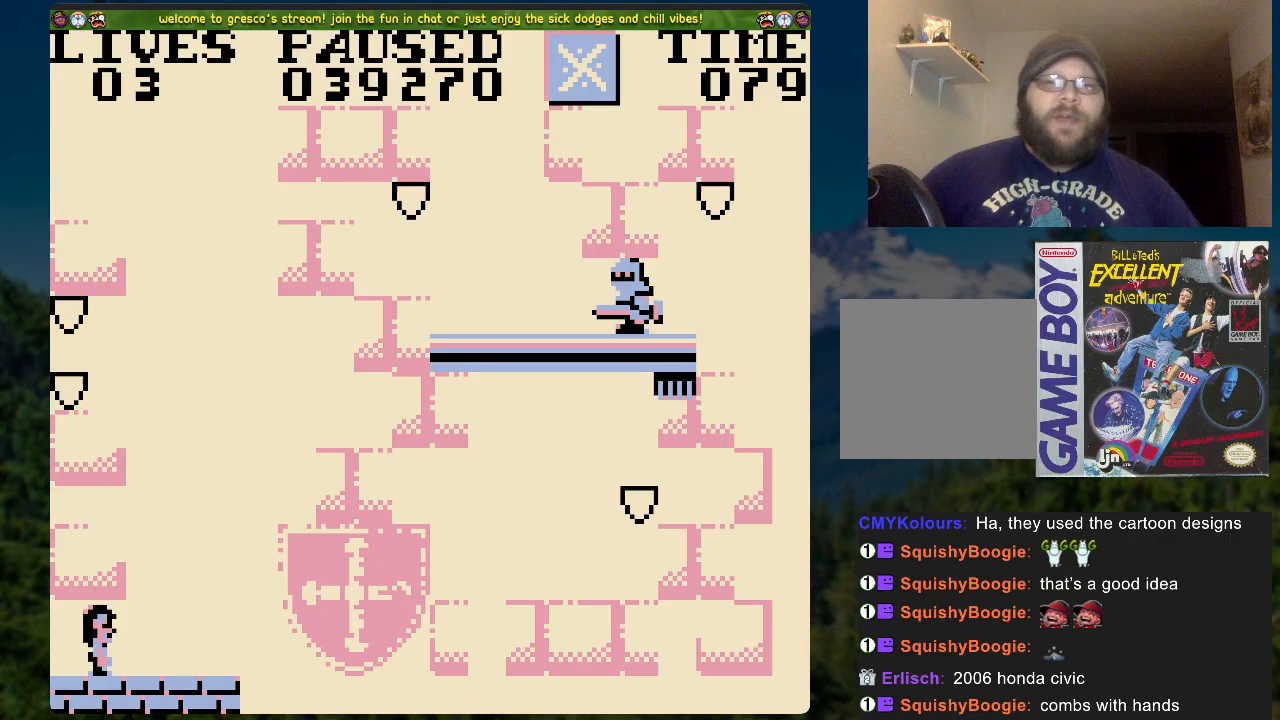
{"buttons": [], "left_stick": "center", "right_stick": "center", "events": []}
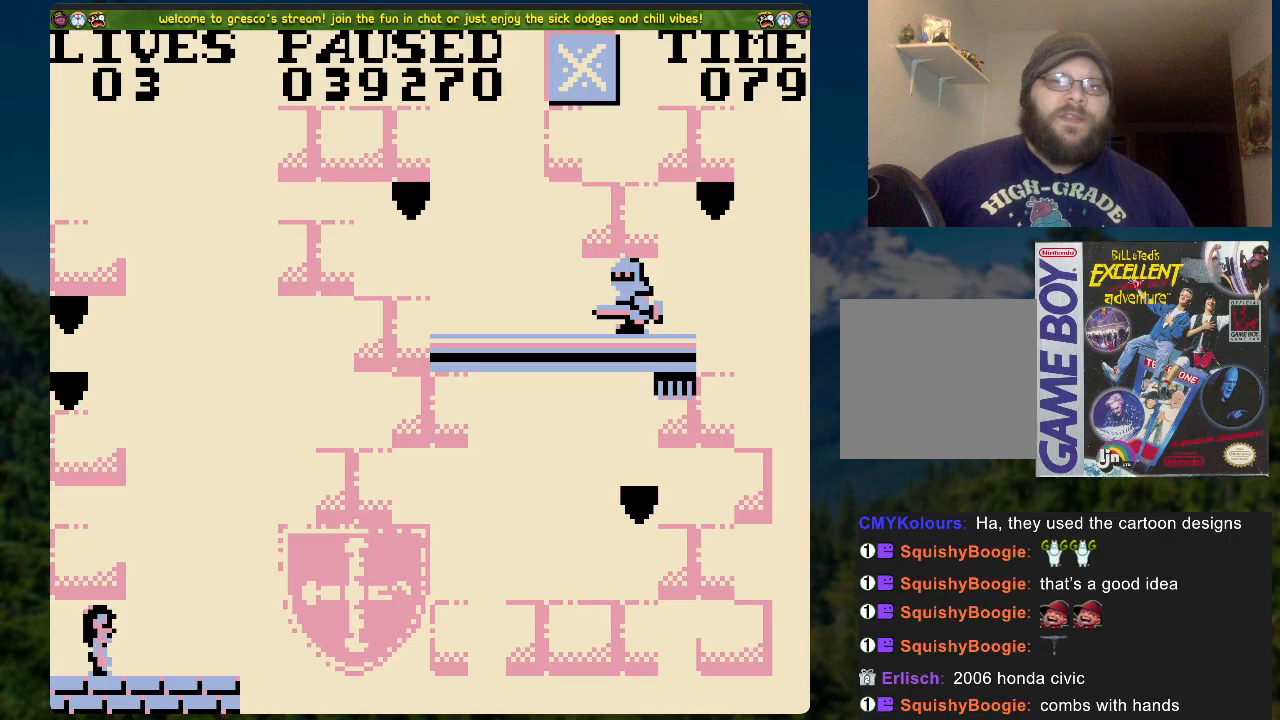
{"buttons": [], "left_stick": "center", "right_stick": "center", "events": []}
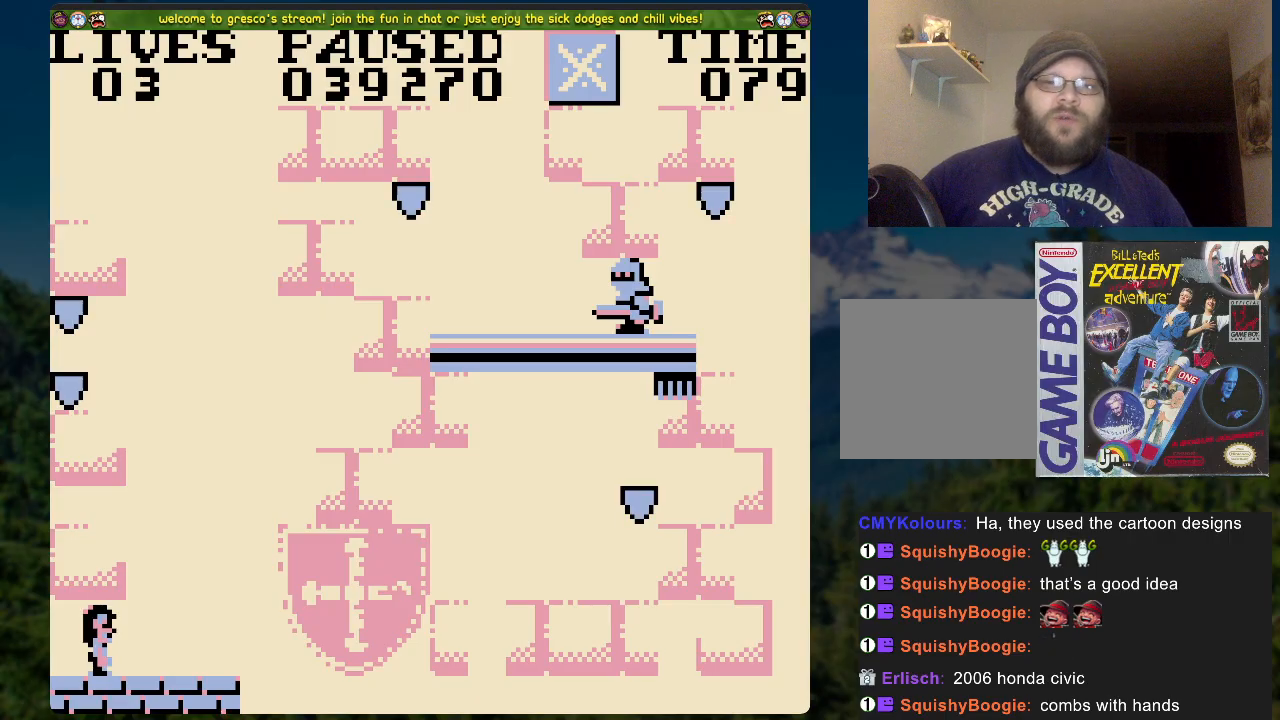
{"buttons": [], "left_stick": "center", "right_stick": "down-right", "events": [[151, "START", "down"], [402, "START", "up"], [435, "right_stick", "down-right"]]}
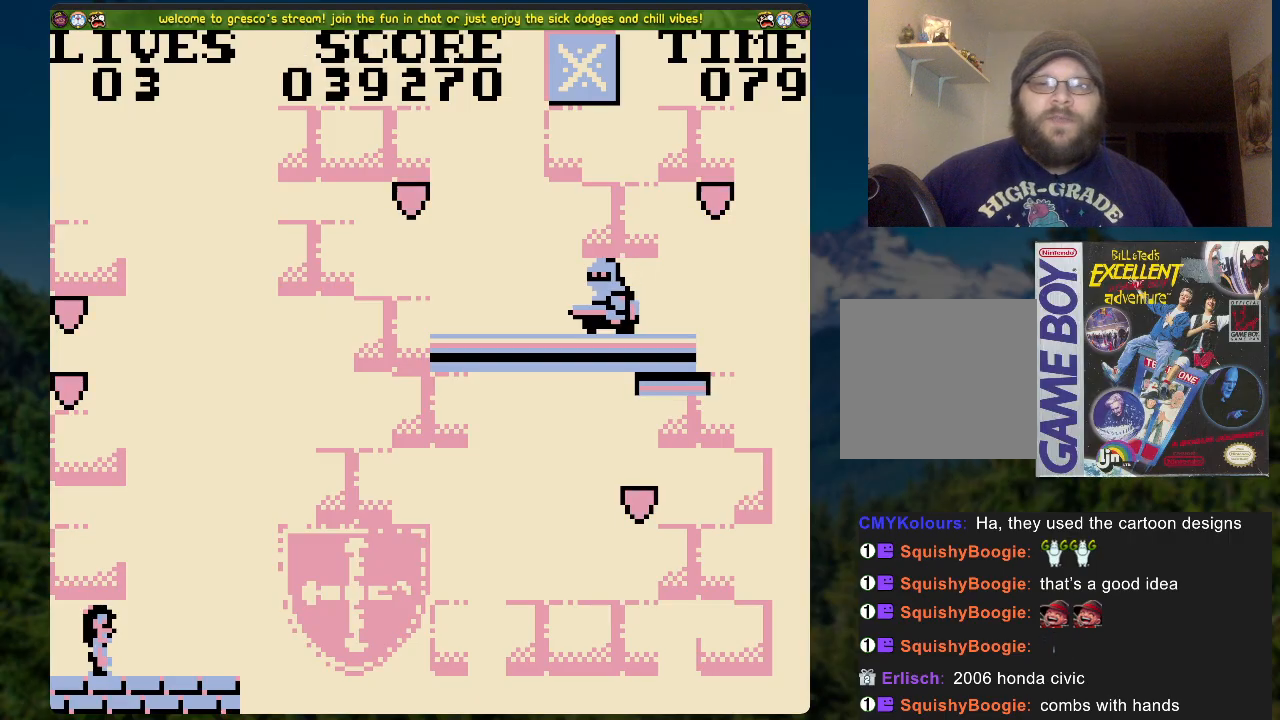
{"buttons": ["A", "DPAD_LEFT"], "left_stick": "center", "right_stick": "center", "events": [[67, "right_stick", "center"], [201, "A", "down"], [452, "DPAD_LEFT", "down"]]}
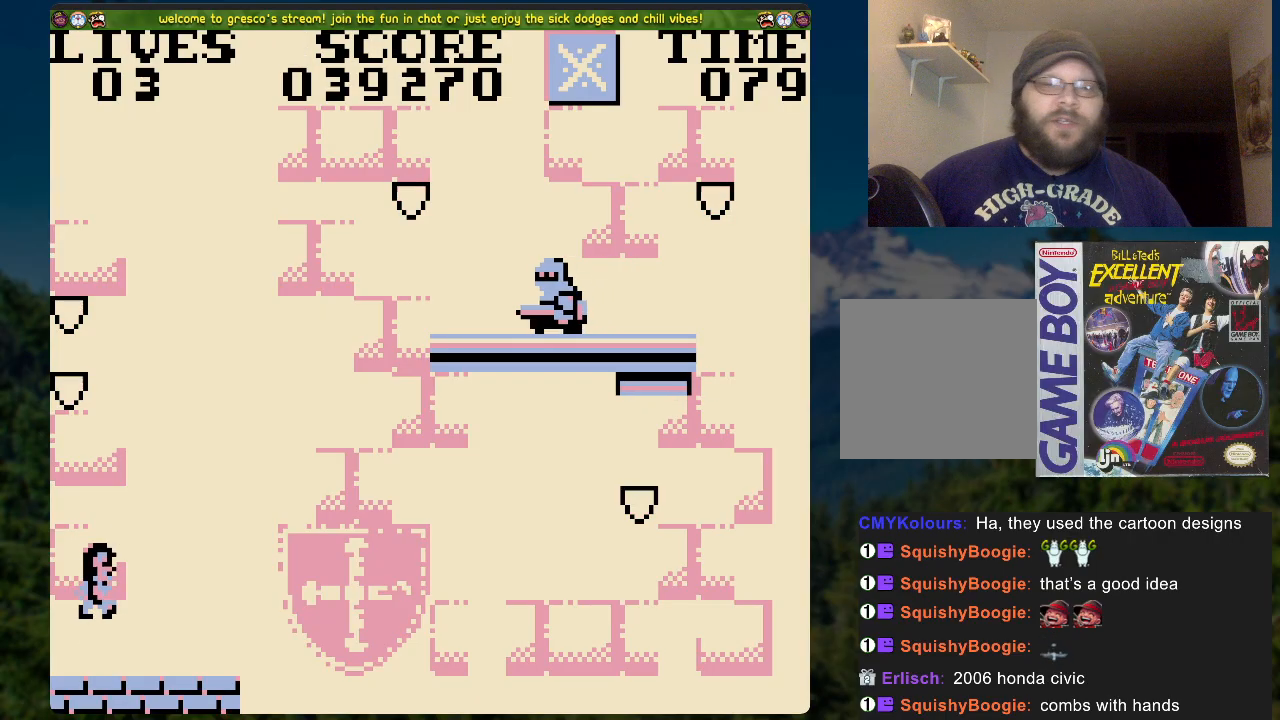
{"buttons": ["A", "DPAD_UP"], "left_stick": "center", "right_stick": "center", "events": [[268, "A", "up"], [268, "DPAD_LEFT", "up"], [352, "DPAD_UP", "down"], [469, "A", "down"]]}
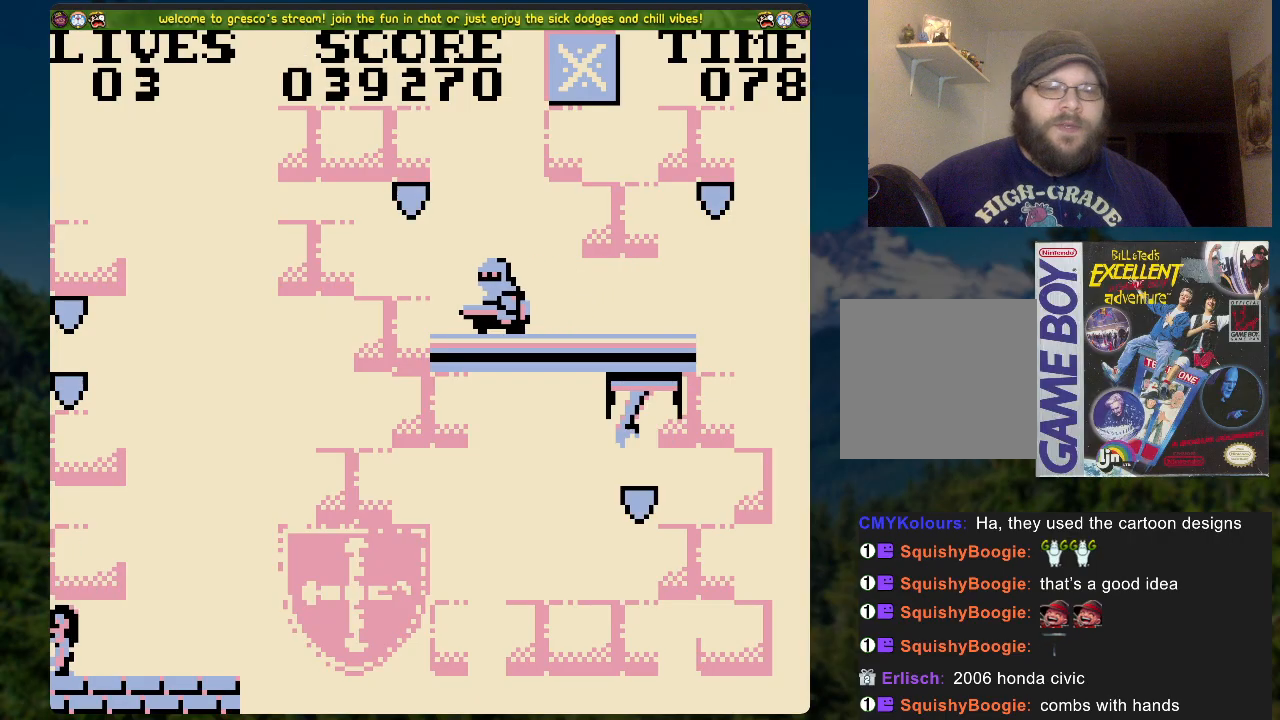
{"buttons": ["DPAD_RIGHT"], "left_stick": "center", "right_stick": "center", "events": [[369, "A", "up"], [469, "DPAD_RIGHT", "down"], [469, "DPAD_UP", "up"]]}
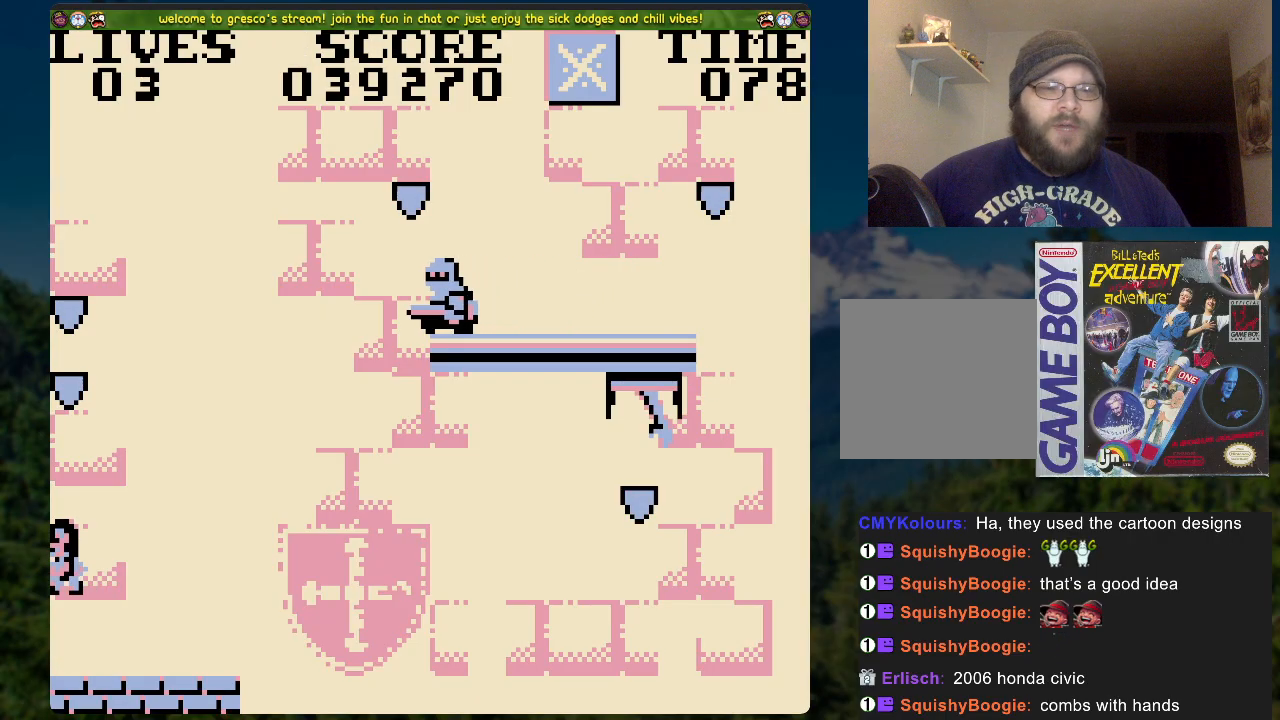
{"buttons": [], "left_stick": "center", "right_stick": "center", "events": [[318, "DPAD_RIGHT", "up"]]}
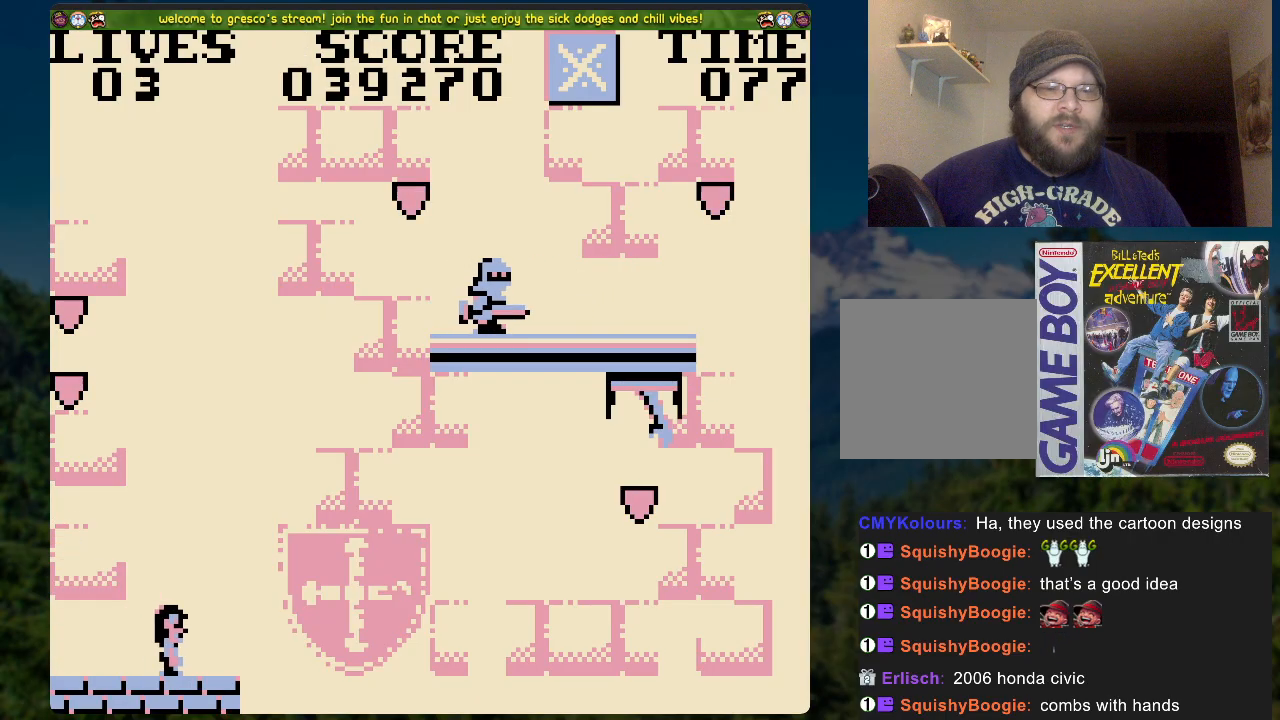
{"buttons": ["A"], "left_stick": "center", "right_stick": "center", "events": [[217, "A", "down"]]}
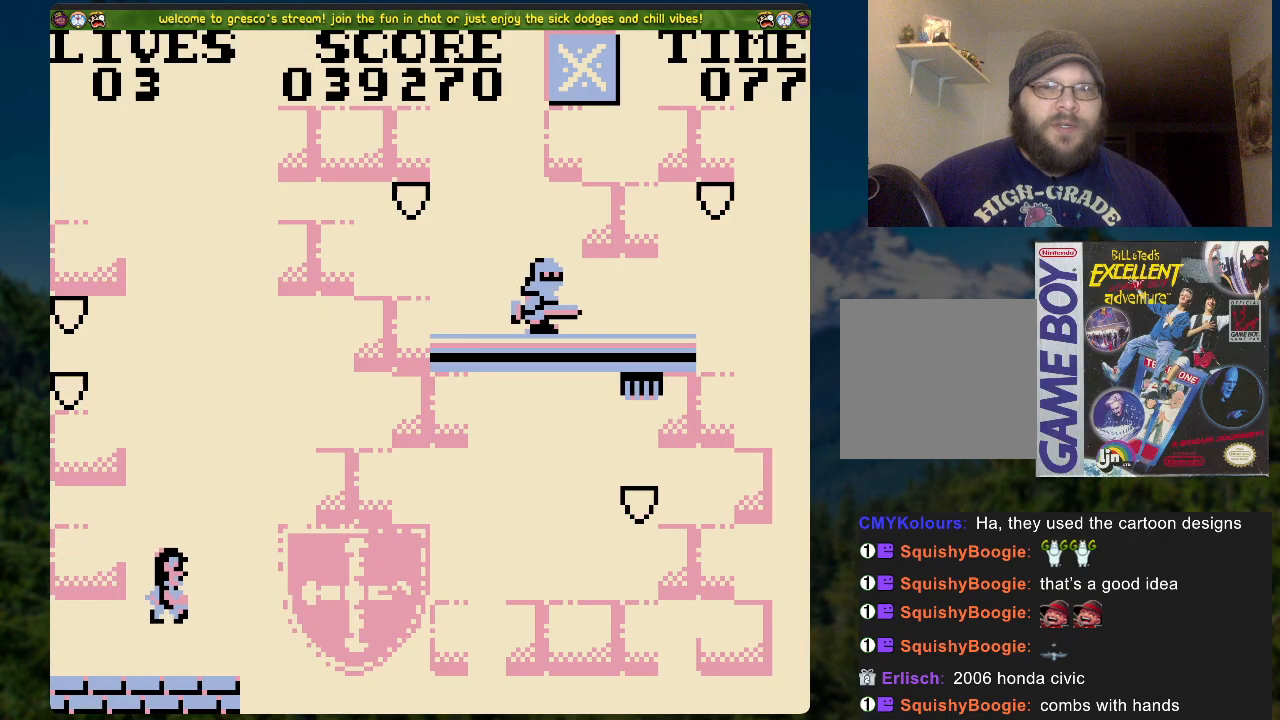
{"buttons": [], "left_stick": "center", "right_stick": "center", "events": [[67, "X", "down"], [418, "X", "up"], [452, "A", "up"]]}
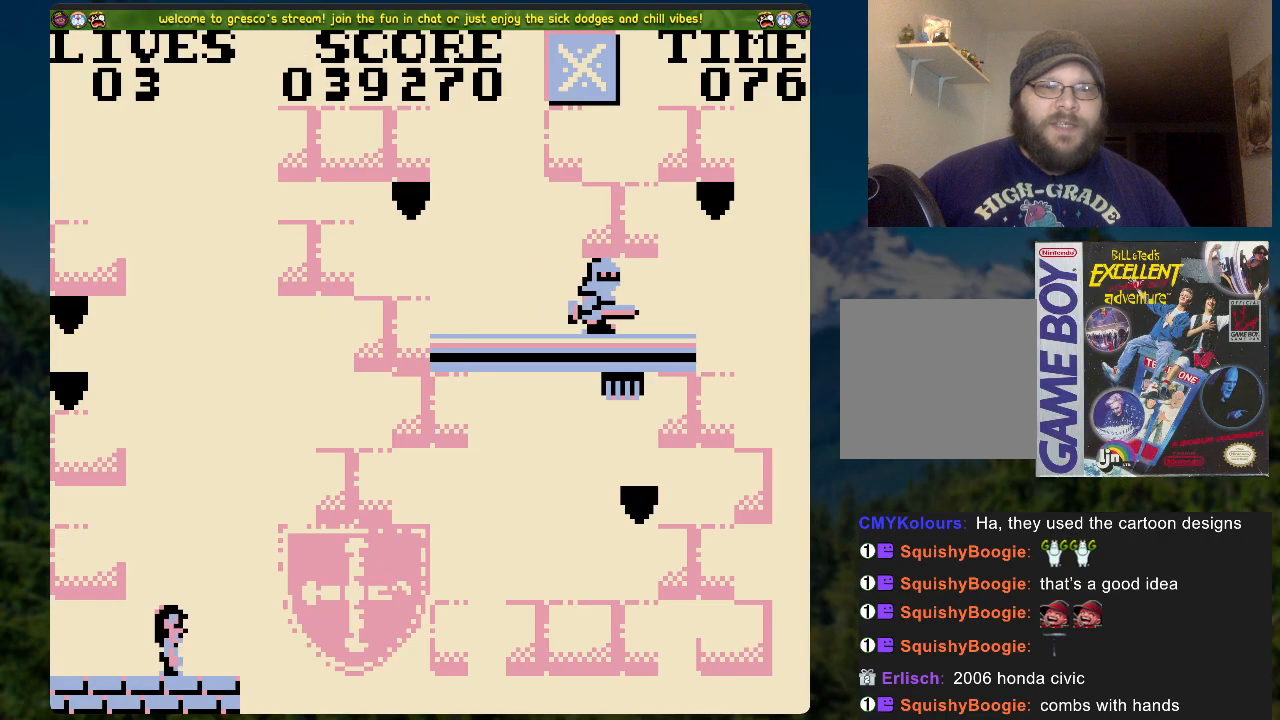
{"buttons": ["A"], "left_stick": "center", "right_stick": "center", "events": [[117, "DPAD_RIGHT", "down"], [368, "DPAD_RIGHT", "up"], [435, "A", "down"]]}
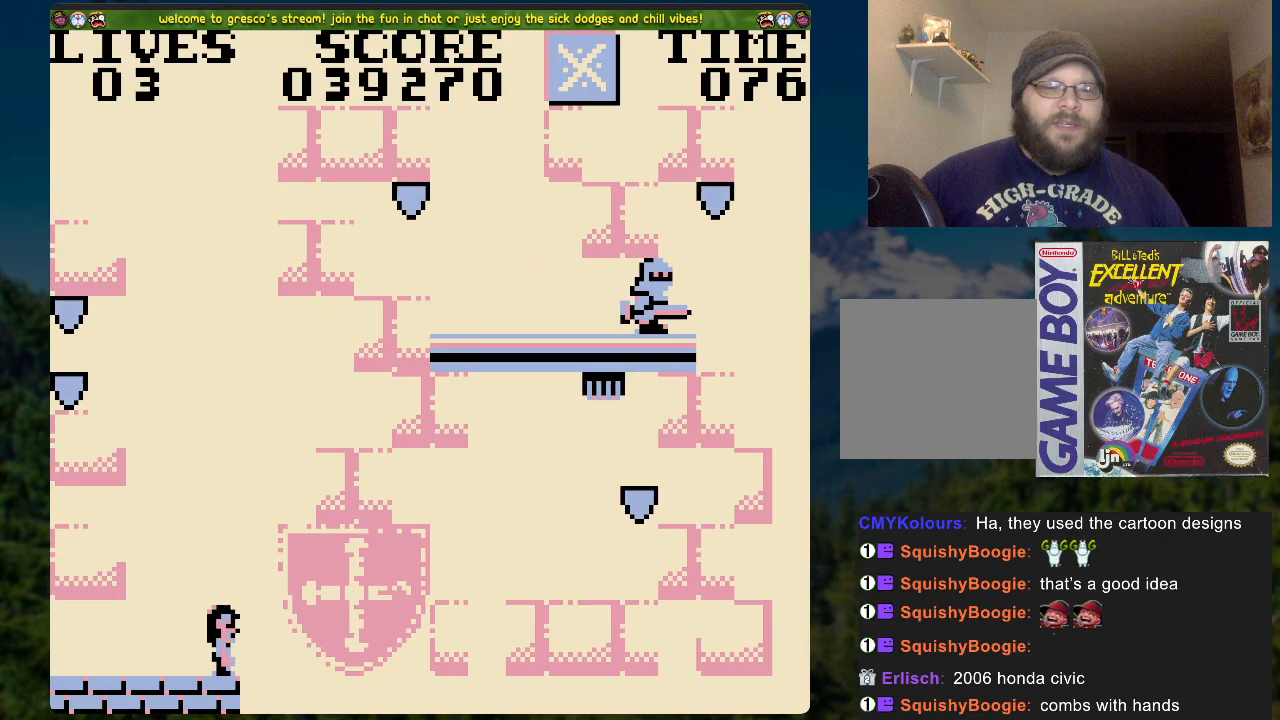
{"buttons": ["A"], "left_stick": "center", "right_stick": "center", "events": []}
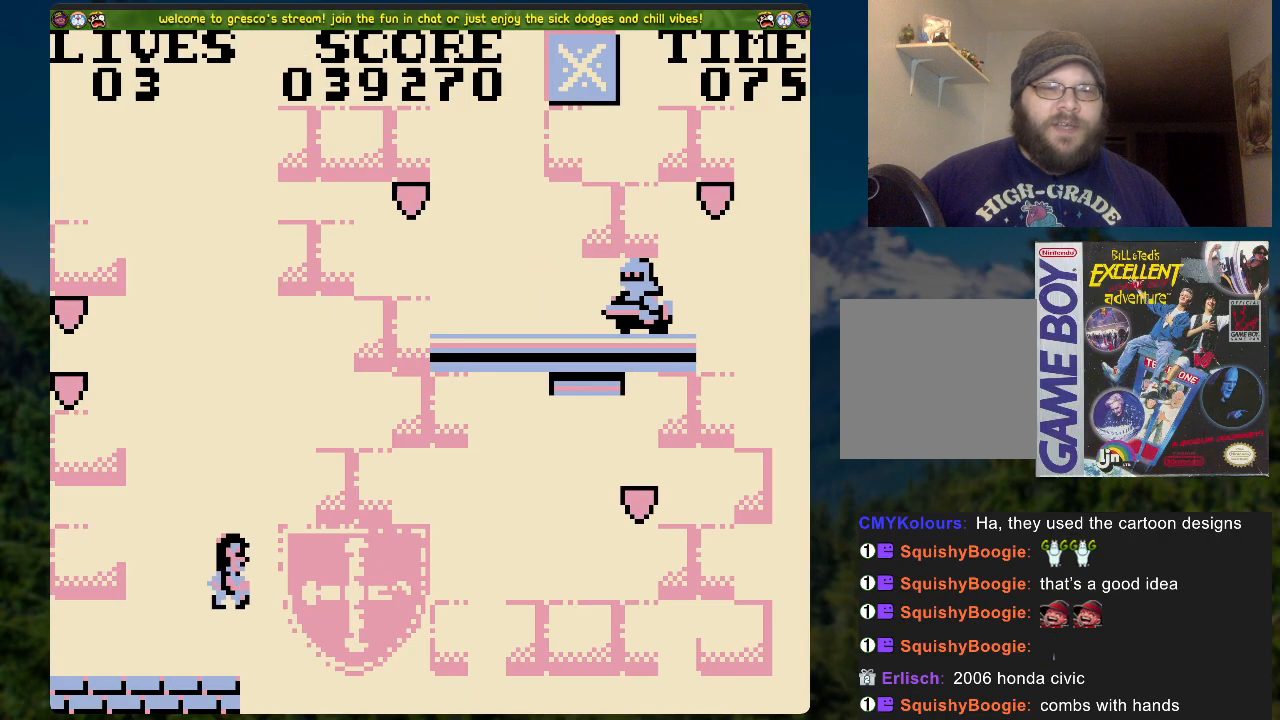
{"buttons": [], "left_stick": "center", "right_stick": "center", "events": [[117, "A", "up"]]}
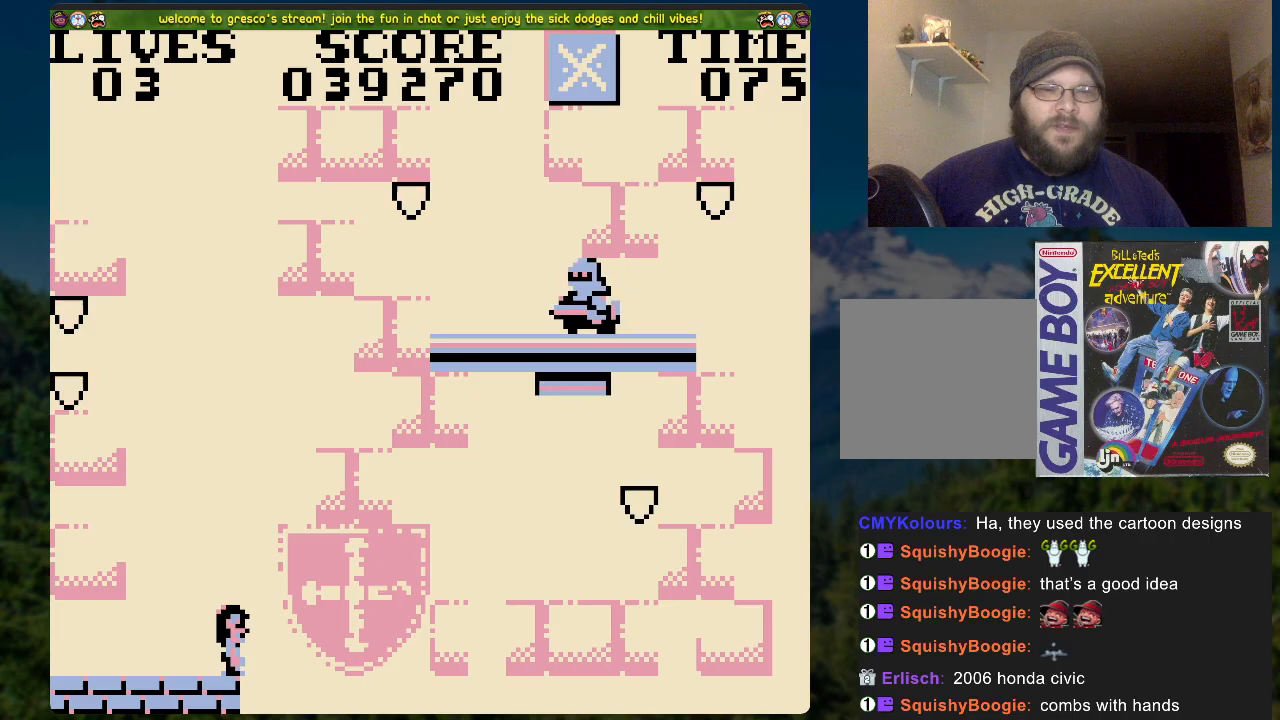
{"buttons": [], "left_stick": "center", "right_stick": "center", "events": []}
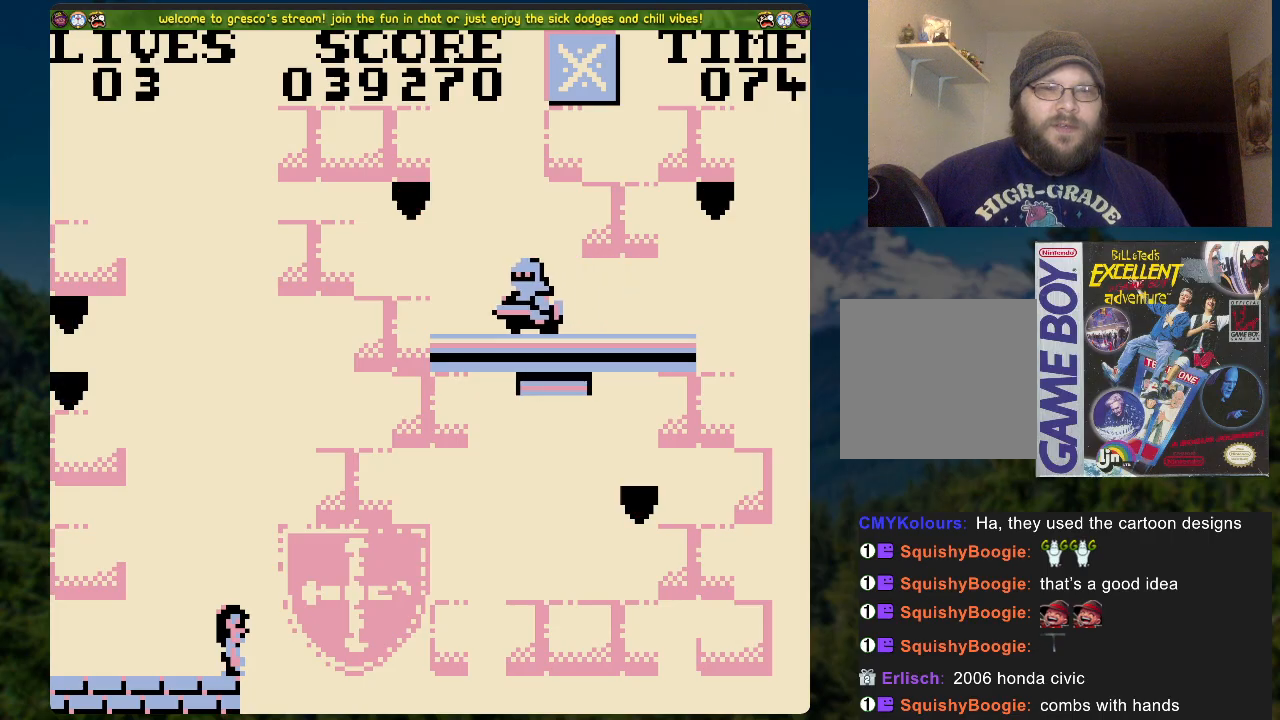
{"buttons": ["A", "DPAD_LEFT"], "left_stick": "center", "right_stick": "center", "events": [[50, "A", "down"], [352, "DPAD_LEFT", "down"]]}